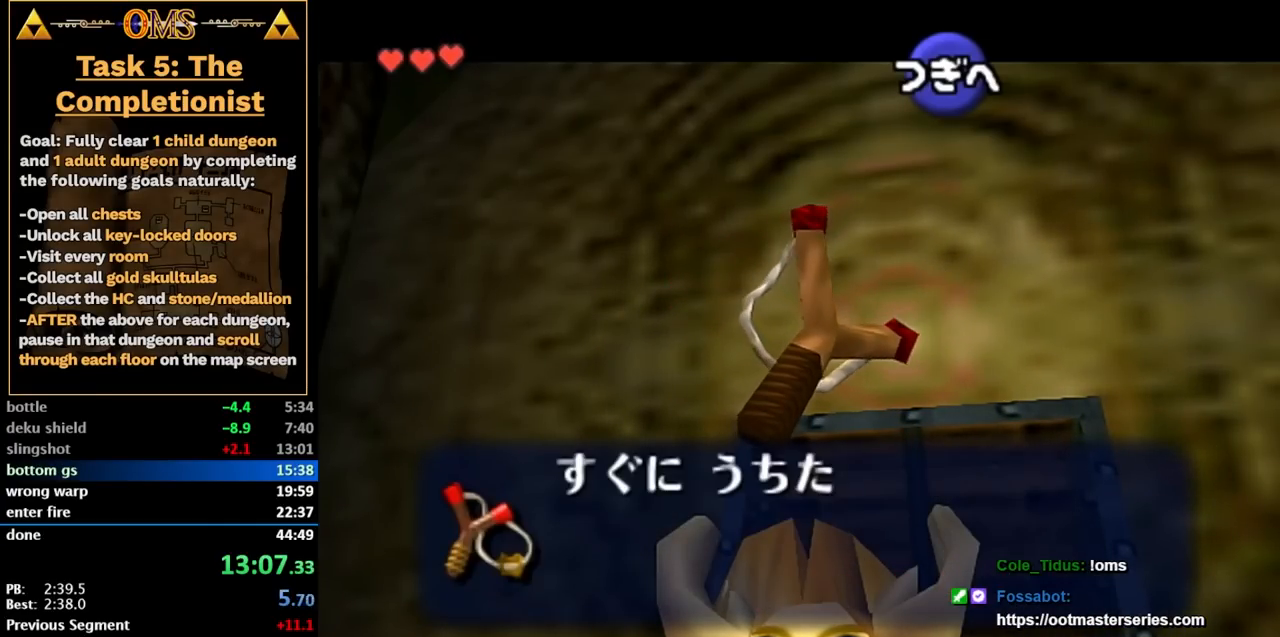
Gameplay with a controller (Nintendo layout); each line is a JSON object with the inputs held at the frame after it. "events" lists button and stick changes between this image and that frame as [ms after this image, input, new state], when the widget could be followed in between. Not read: L3 R3.
{"buttons": [], "left_stick": "down", "right_stick": "center", "events": []}
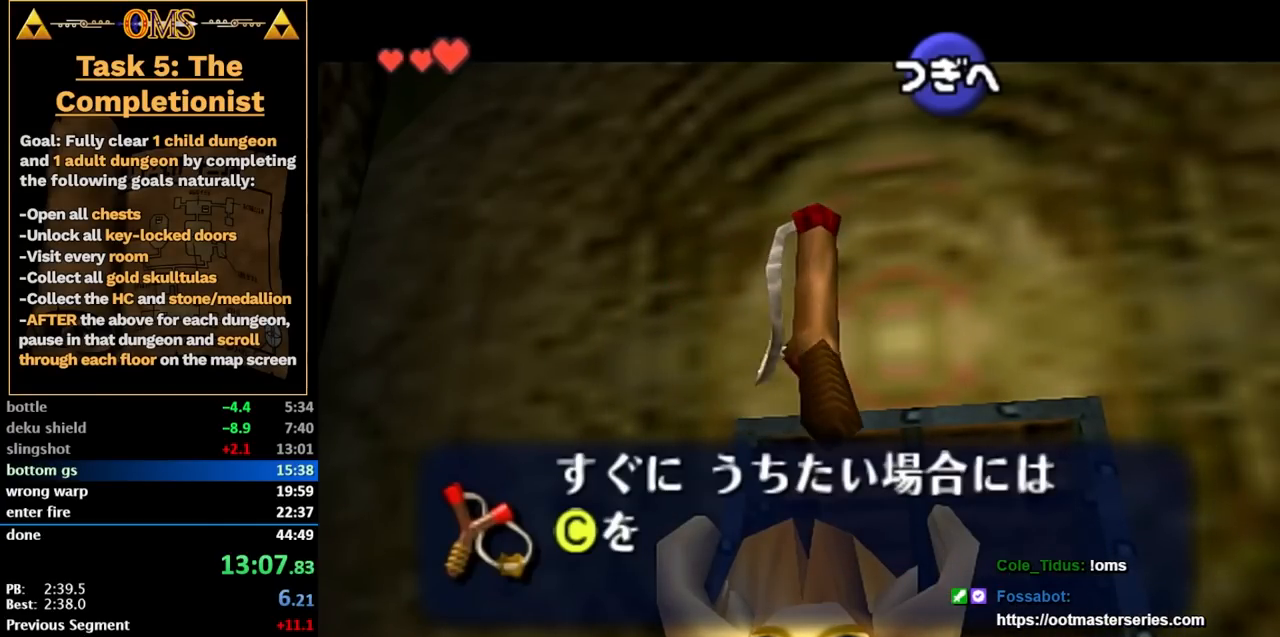
{"buttons": [], "left_stick": "down", "right_stick": "center", "events": []}
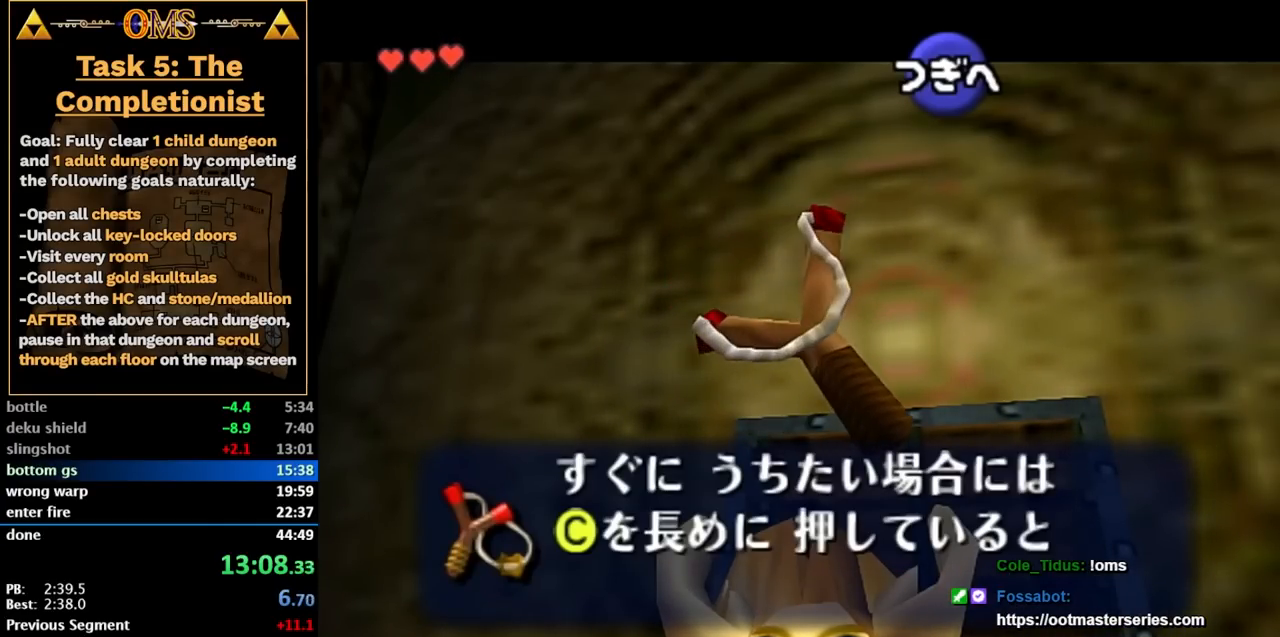
{"buttons": [], "left_stick": "down", "right_stick": "center", "events": [[300, "A", "down"], [367, "A", "up"], [417, "A", "down"], [483, "A", "up"]]}
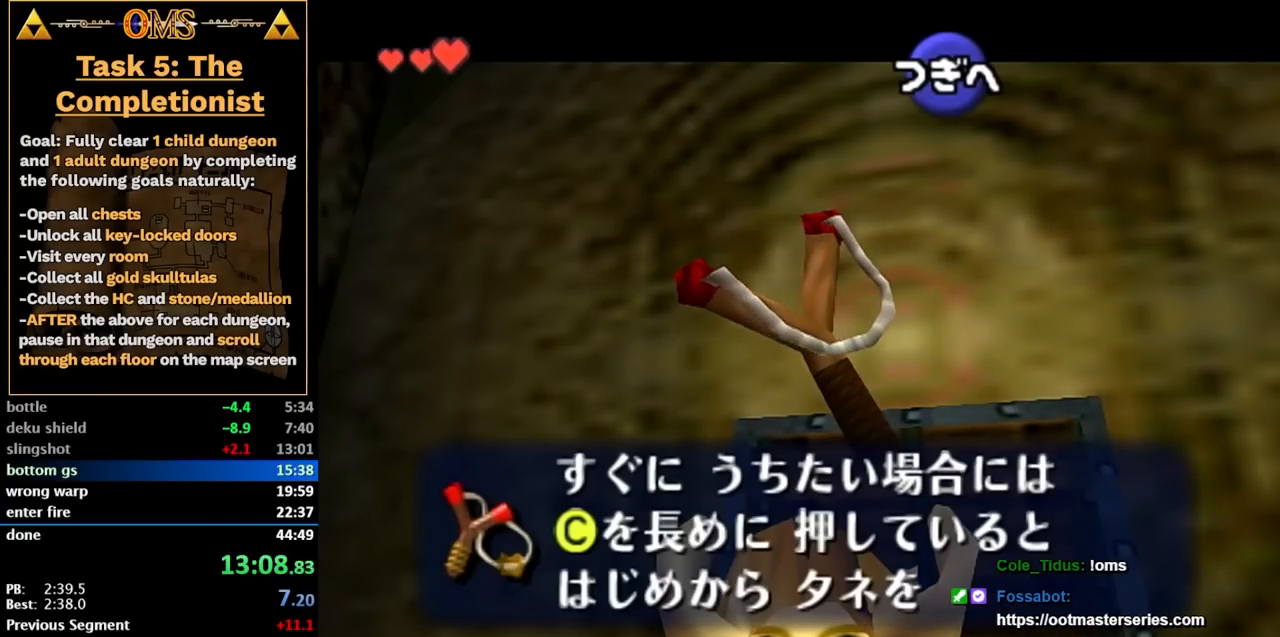
{"buttons": ["A"], "left_stick": "down", "right_stick": "center", "events": [[83, "A", "down"], [100, "A", "up"], [200, "A", "down"], [267, "A", "up"], [367, "A", "down"], [383, "A", "up"], [450, "A", "down"]]}
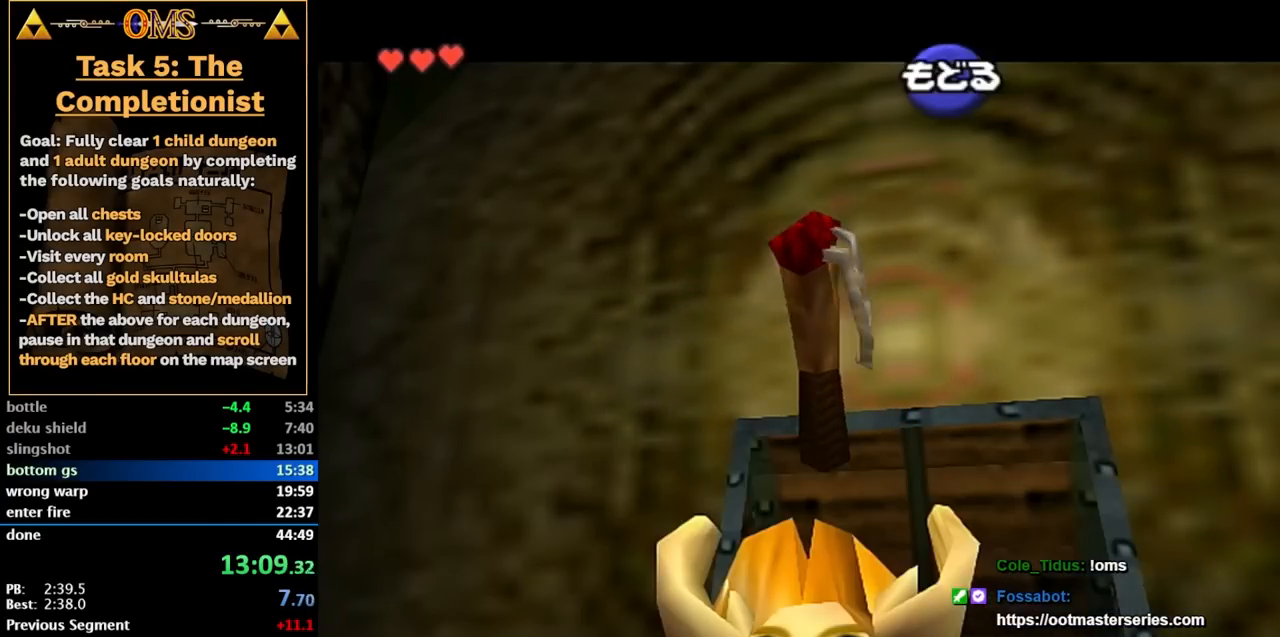
{"buttons": [], "left_stick": "down", "right_stick": "center", "events": [[17, "A", "up"], [117, "A", "down"], [150, "A", "up"], [233, "A", "down"], [300, "A", "up"], [367, "A", "down"], [417, "A", "up"]]}
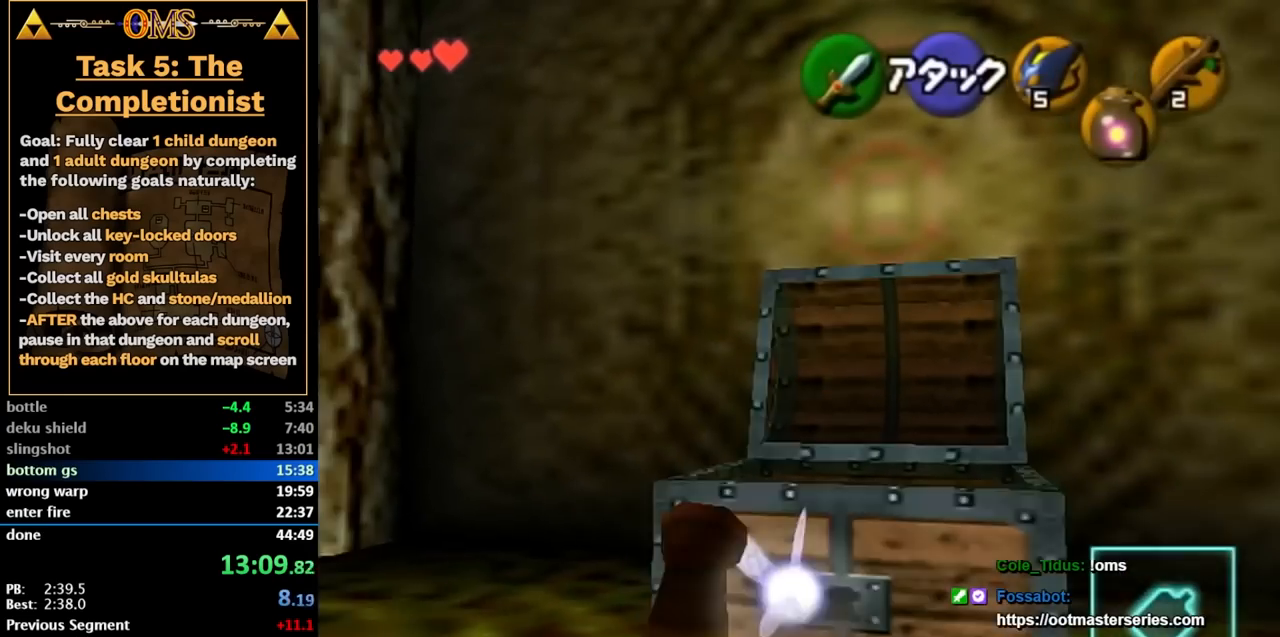
{"buttons": ["L1"], "left_stick": "down", "right_stick": "center", "events": [[17, "A", "down"], [83, "A", "up"], [433, "L1", "down"]]}
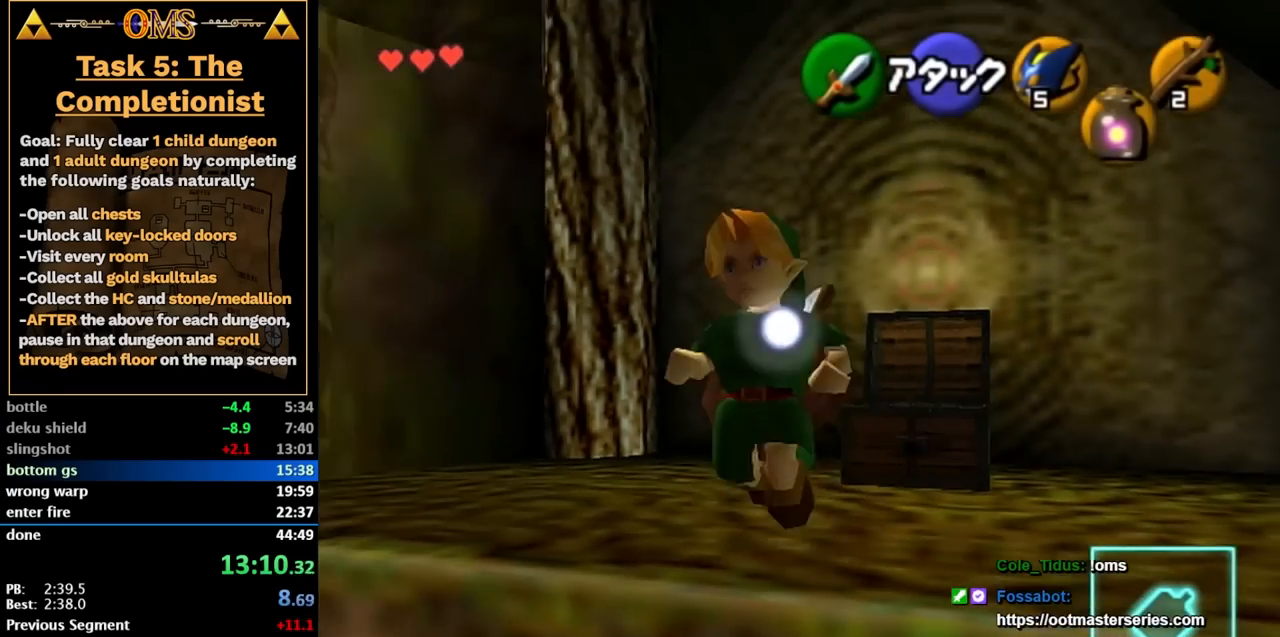
{"buttons": [], "left_stick": "up", "right_stick": "center", "events": [[17, "left_stick", "up"], [117, "L1", "up"]]}
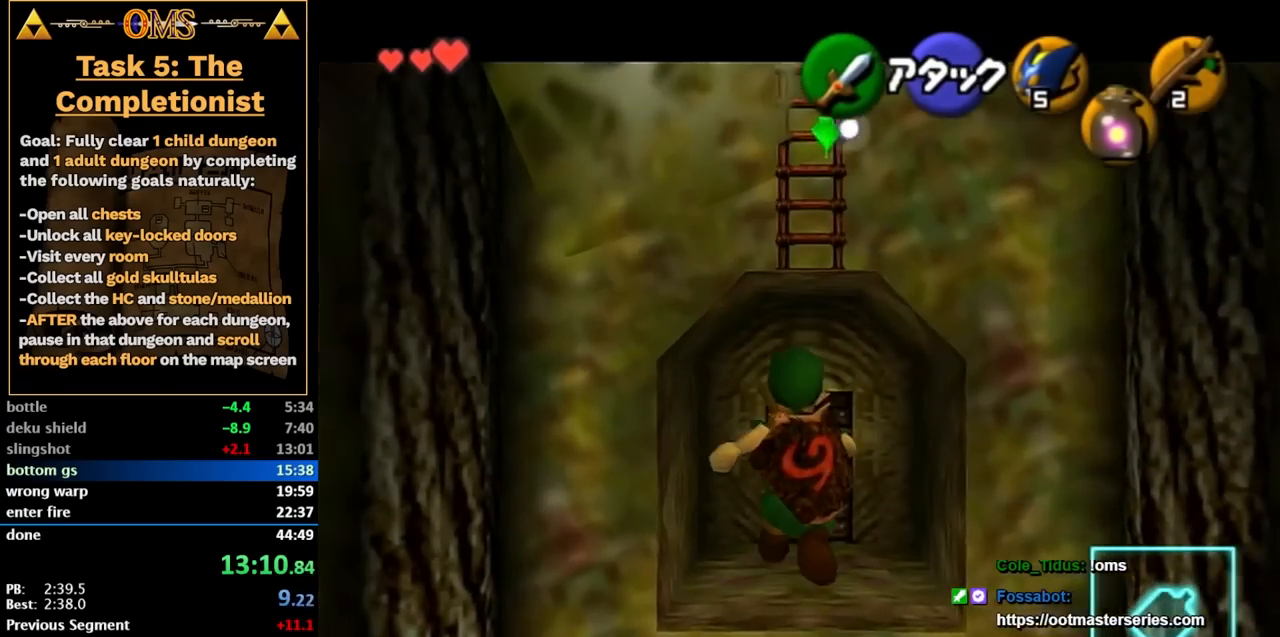
{"buttons": ["A"], "left_stick": "up", "right_stick": "center", "events": [[50, "A", "down"], [117, "A", "up"], [167, "A", "down"], [233, "A", "up"], [333, "A", "down"], [383, "A", "up"], [450, "A", "down"]]}
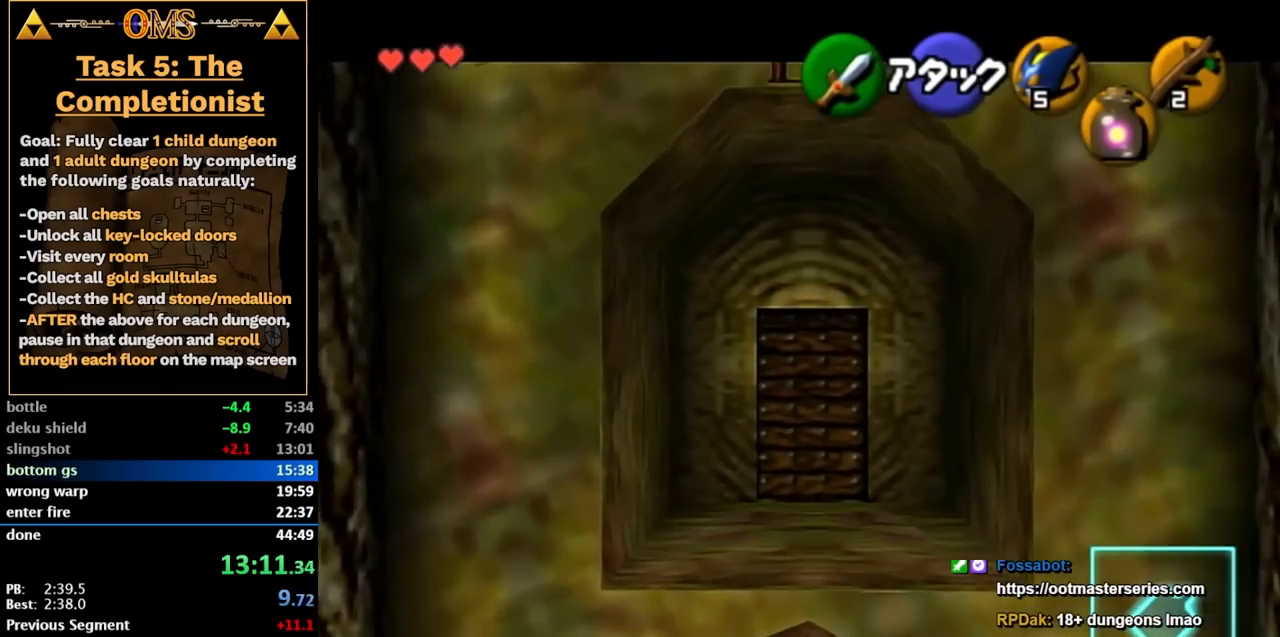
{"buttons": [], "left_stick": "up", "right_stick": "center", "events": [[50, "A", "up"]]}
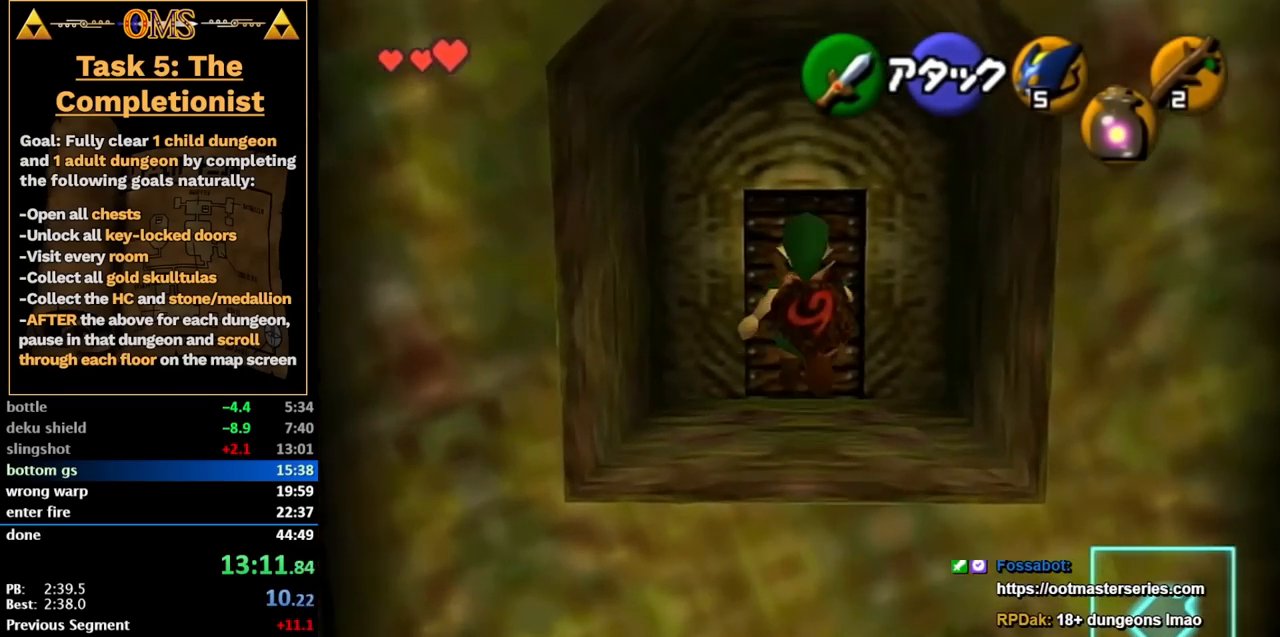
{"buttons": [], "left_stick": "up", "right_stick": "center", "events": [[150, "A", "down"], [200, "A", "up"], [300, "A", "down"], [333, "A", "up"], [417, "A", "down"], [483, "A", "up"]]}
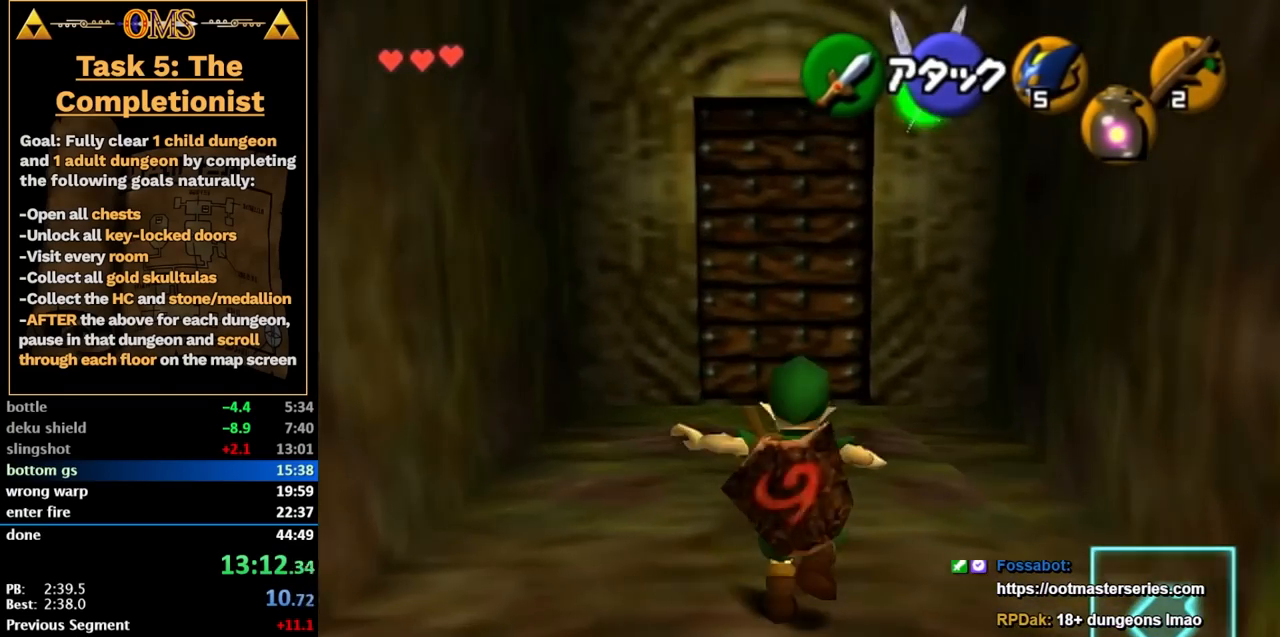
{"buttons": [], "left_stick": "up", "right_stick": "center", "events": []}
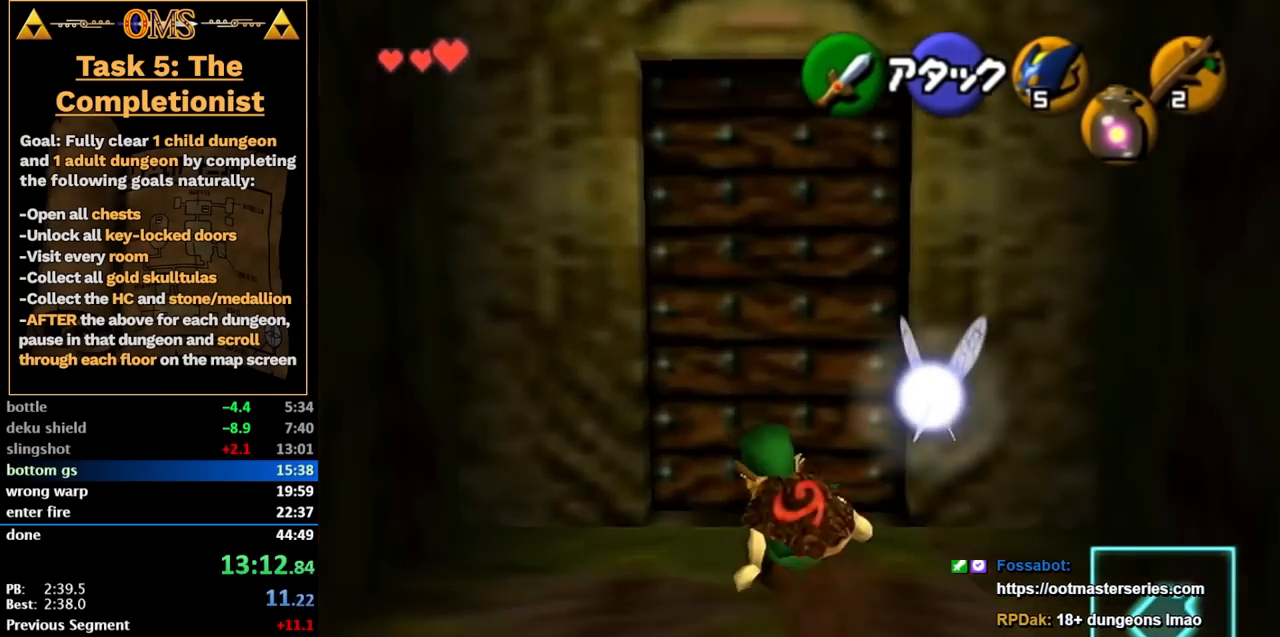
{"buttons": [], "left_stick": "center", "right_stick": "center", "events": [[17, "A", "down"], [117, "A", "up"], [167, "A", "down"], [167, "left_stick", "center"], [267, "A", "up"], [333, "A", "down"], [450, "A", "up"]]}
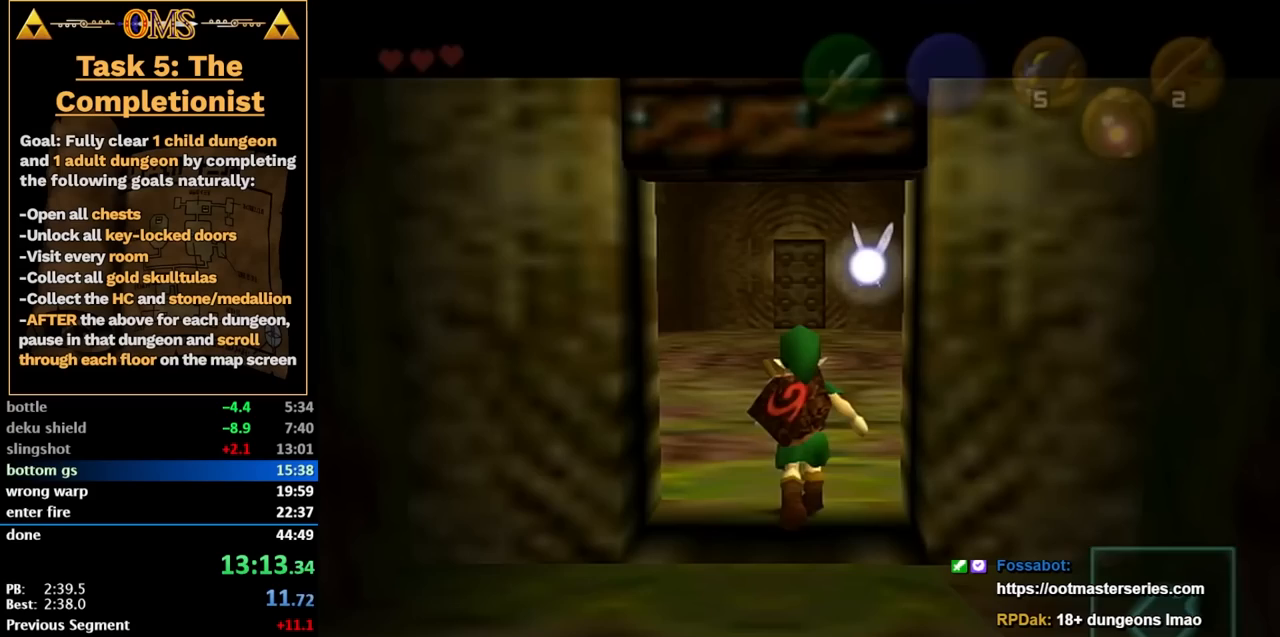
{"buttons": [], "left_stick": "up", "right_stick": "center", "events": [[333, "left_stick", "up"]]}
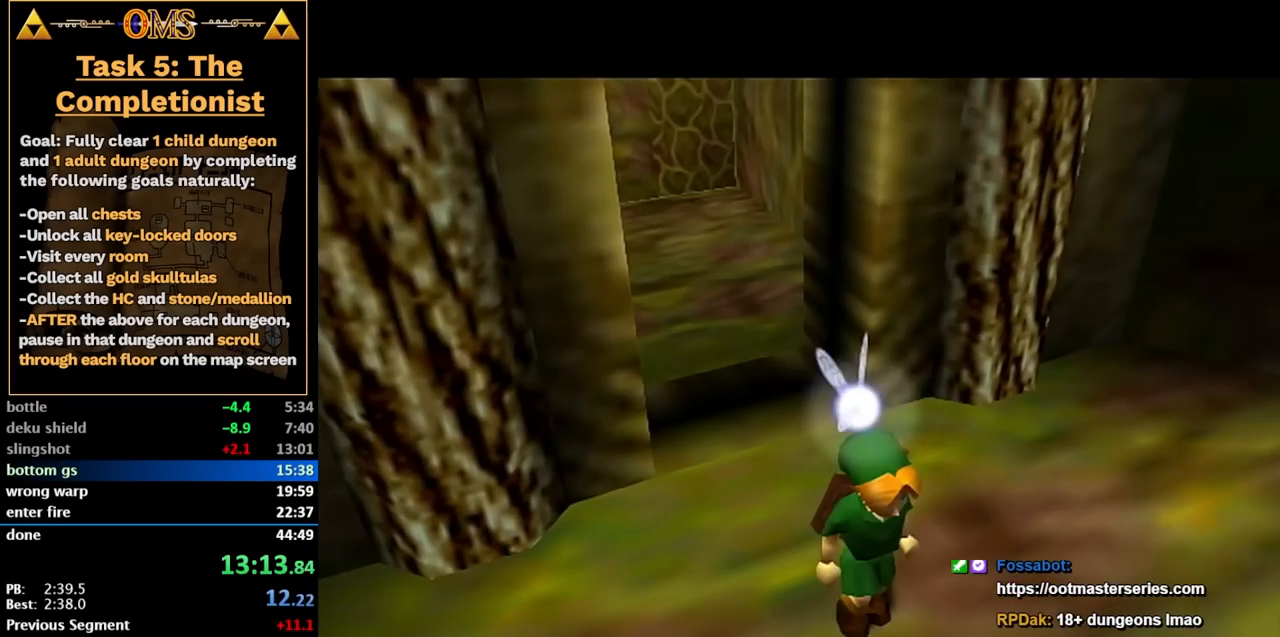
{"buttons": [], "left_stick": "up", "right_stick": "center", "events": []}
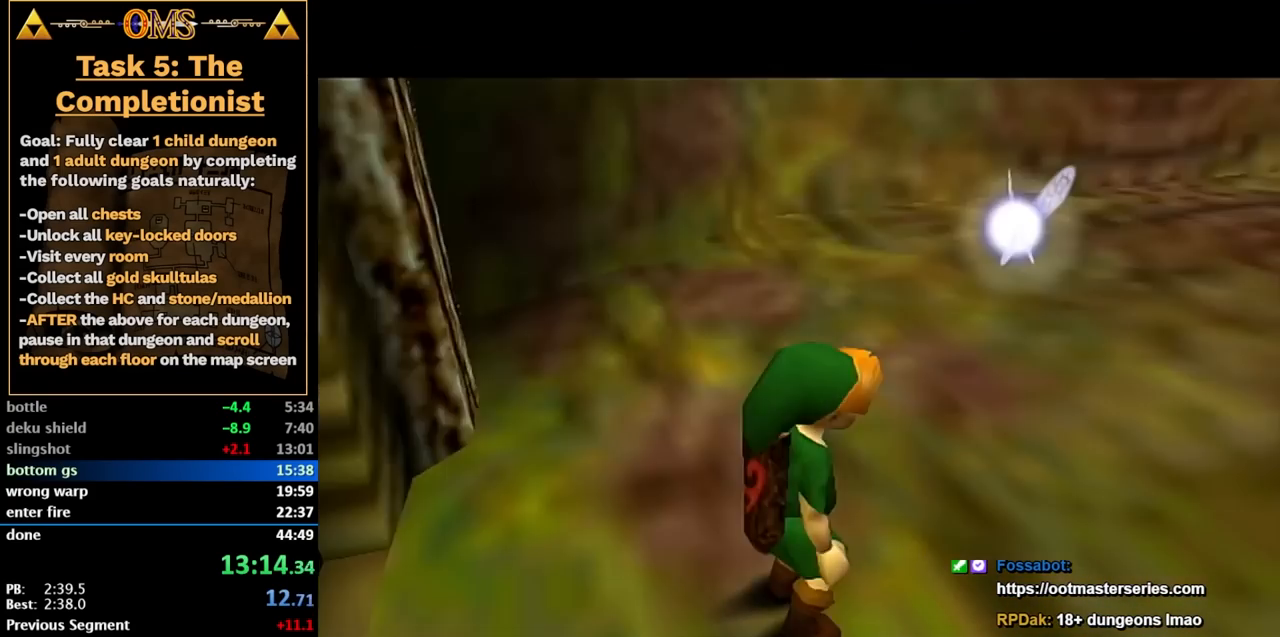
{"buttons": [], "left_stick": "up", "right_stick": "center", "events": []}
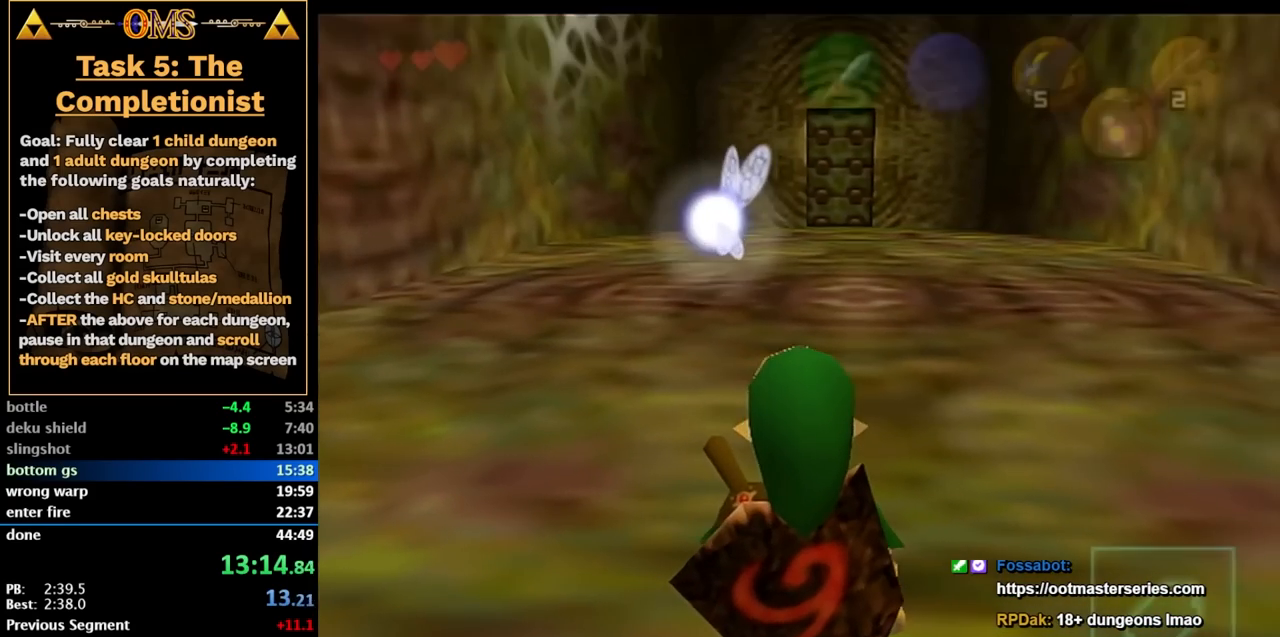
{"buttons": [], "left_stick": "up", "right_stick": "center", "events": [[50, "A", "down"], [133, "A", "up"], [200, "A", "down"], [383, "A", "up"]]}
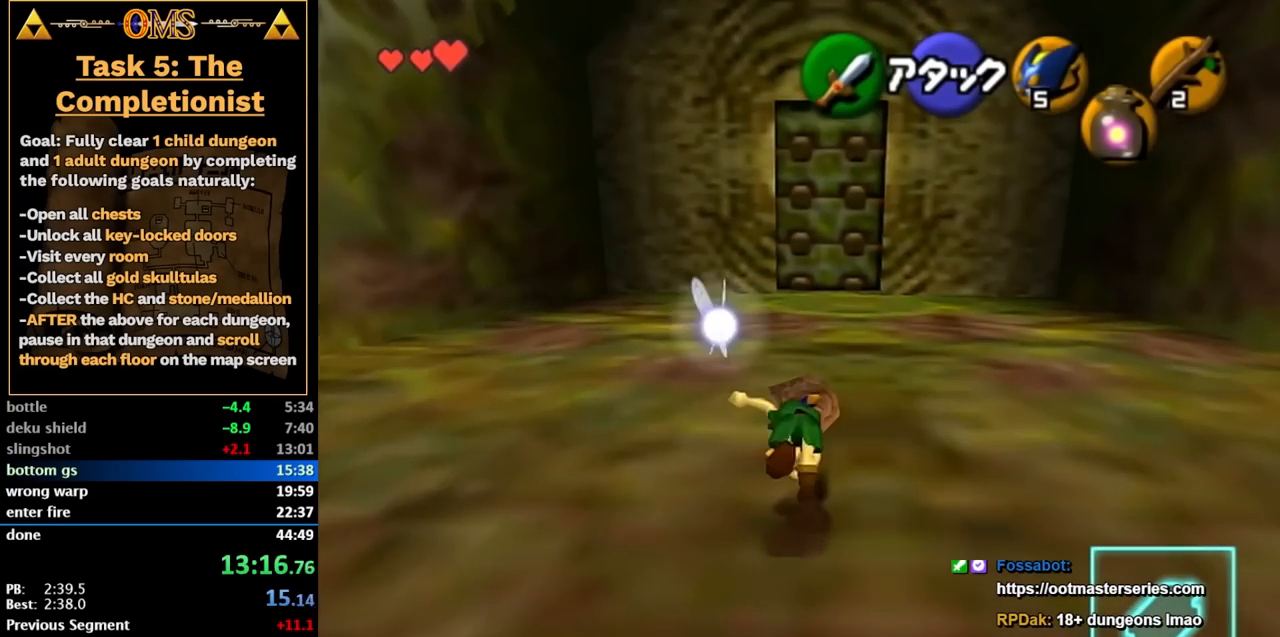
{"buttons": [], "left_stick": "up", "right_stick": "center", "events": []}
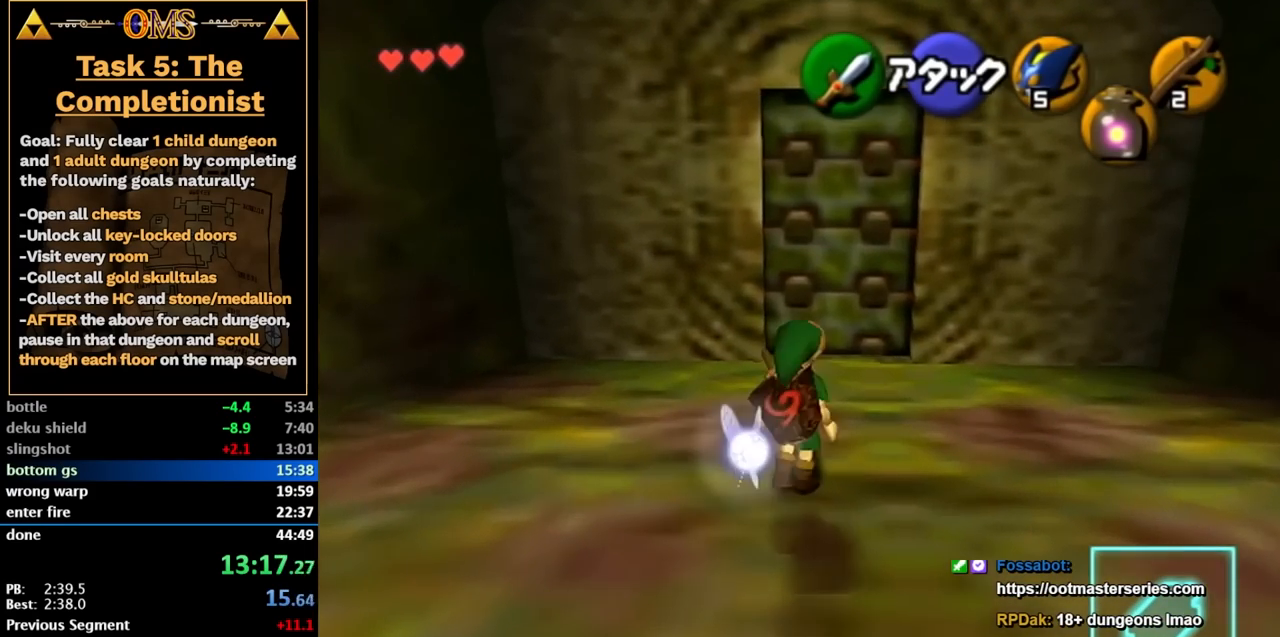
{"buttons": [], "left_stick": "up", "right_stick": "center", "events": []}
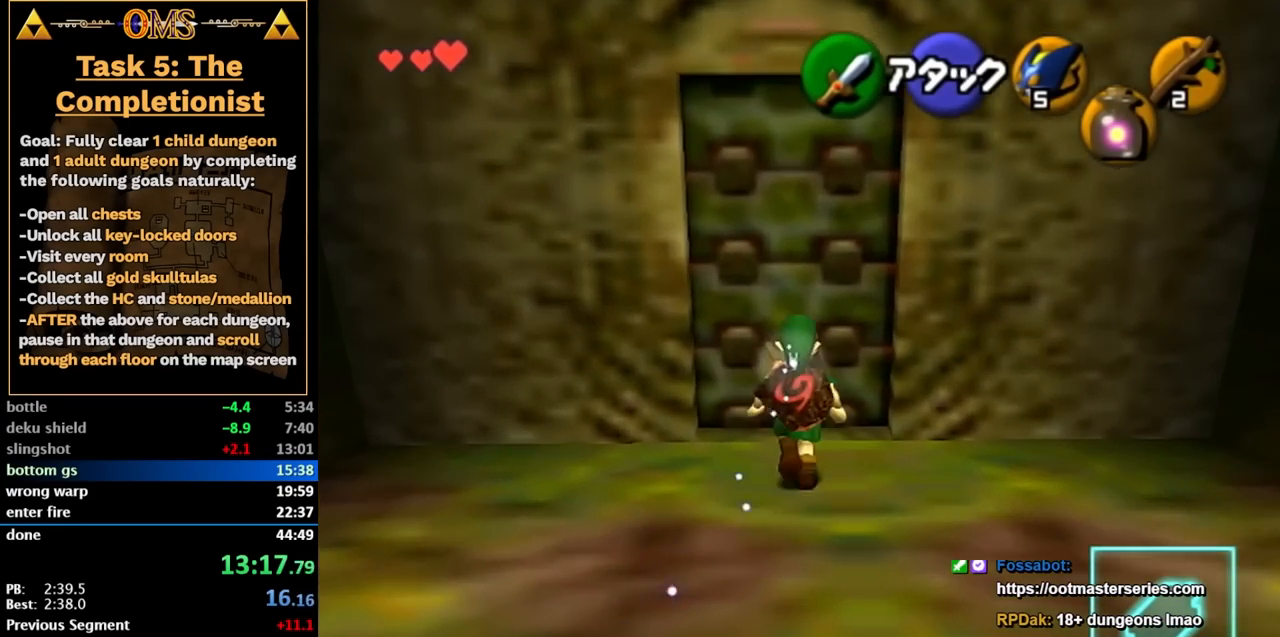
{"buttons": [], "left_stick": "up", "right_stick": "center", "events": [[33, "A", "down"], [133, "A", "up"]]}
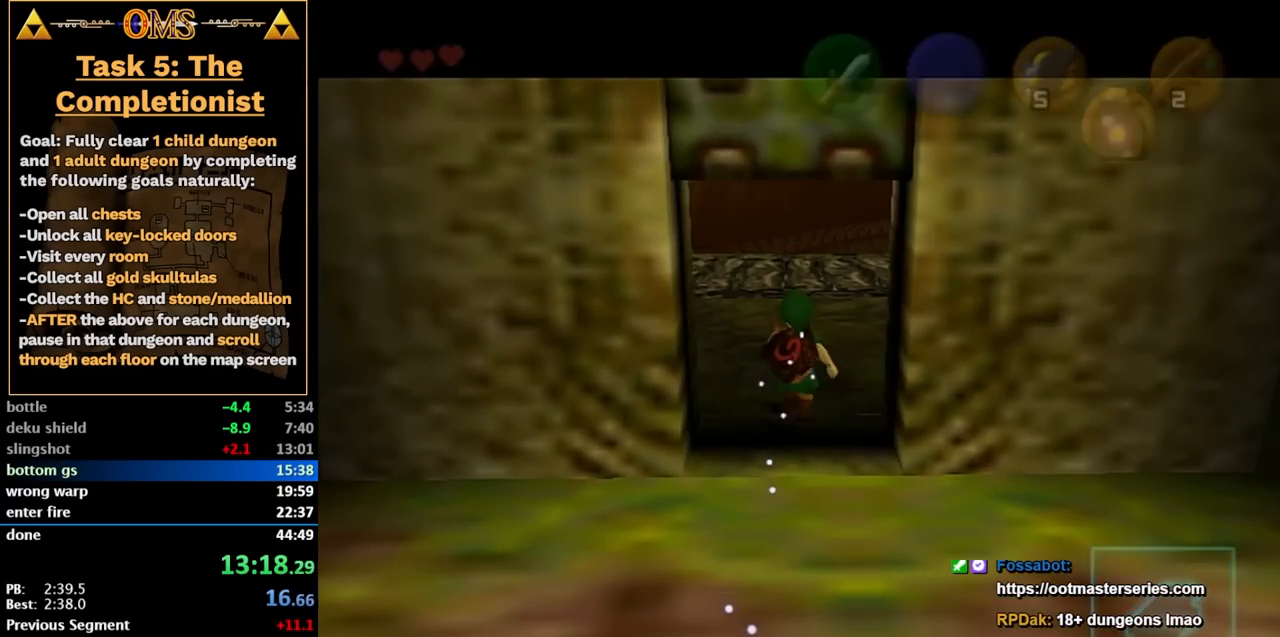
{"buttons": [], "left_stick": "up-right", "right_stick": "center", "events": [[100, "left_stick", "center"], [250, "left_stick", "up"], [383, "left_stick", "up-right"]]}
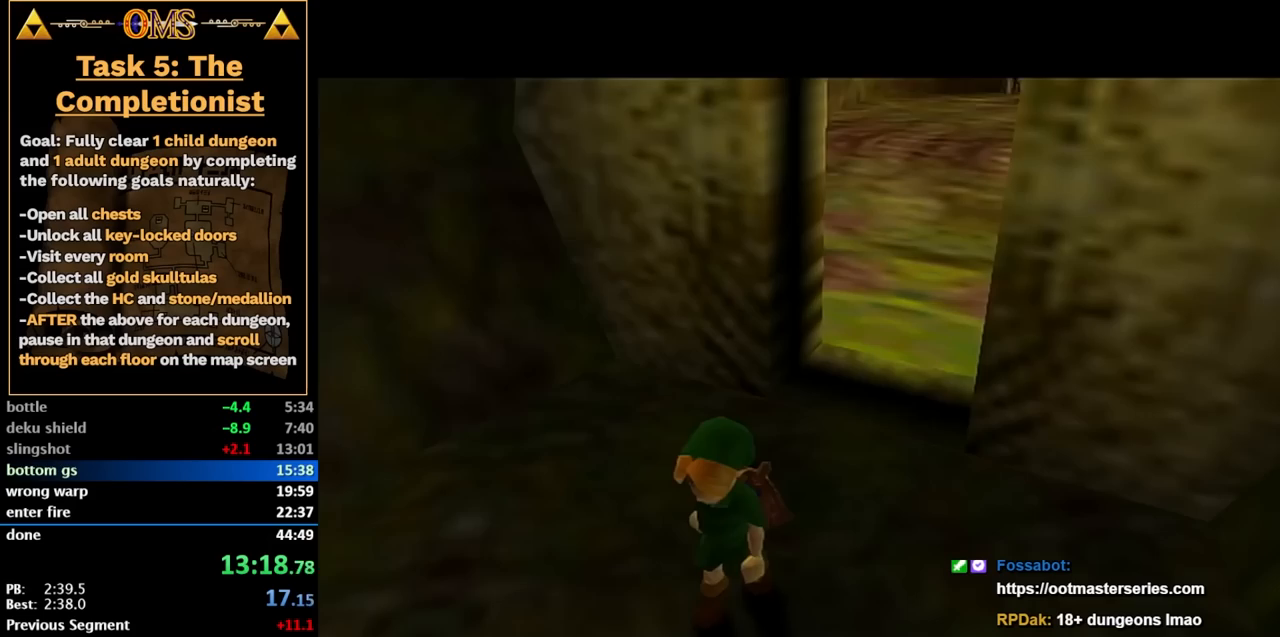
{"buttons": [], "left_stick": "up-right", "right_stick": "center", "events": []}
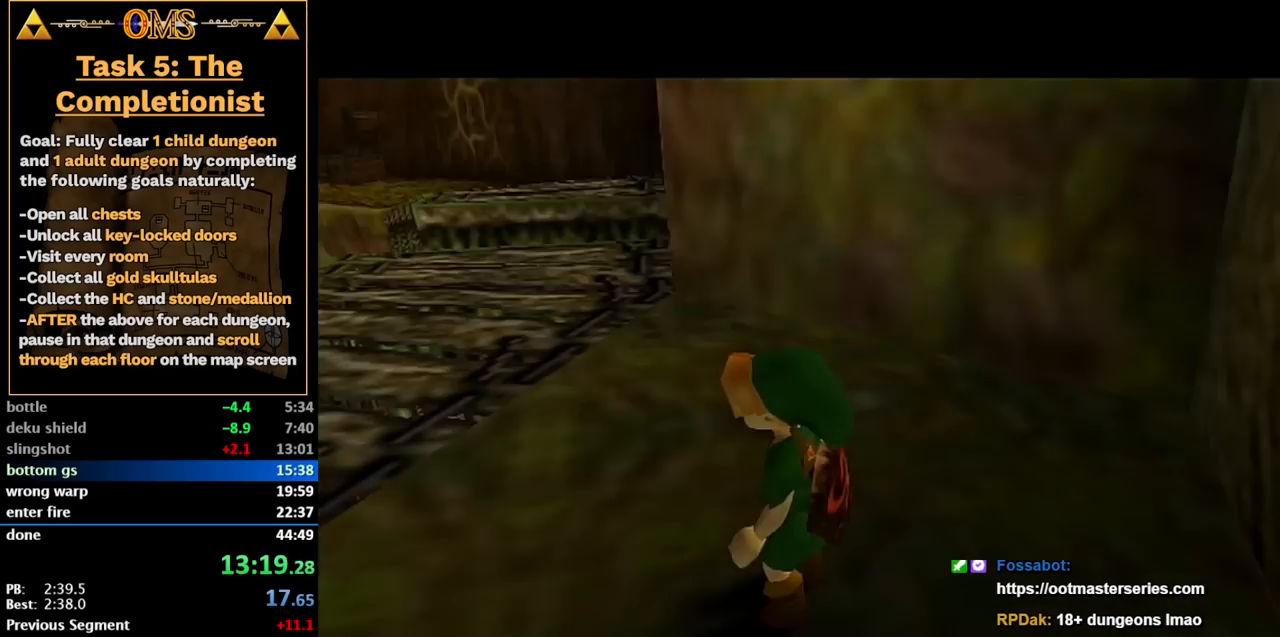
{"buttons": ["A"], "left_stick": "up-right", "right_stick": "center", "events": [[500, "A", "down"]]}
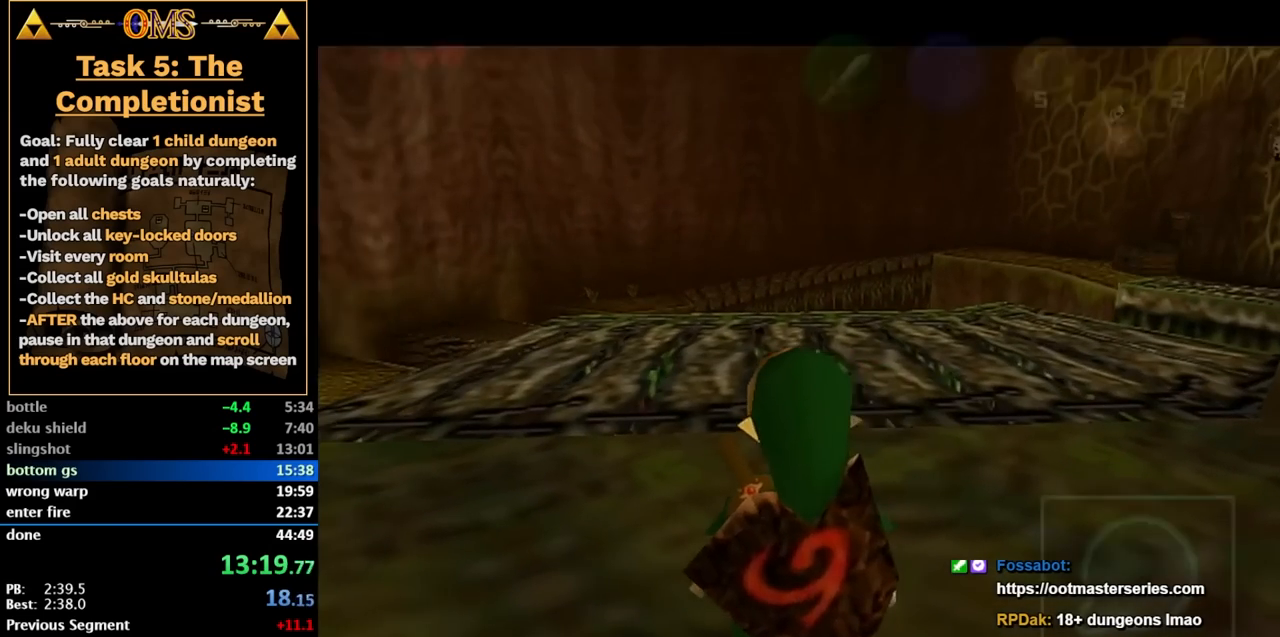
{"buttons": [], "left_stick": "up", "right_stick": "center", "events": [[100, "L1", "down"], [167, "A", "up"], [317, "left_stick", "up"], [383, "L1", "up"]]}
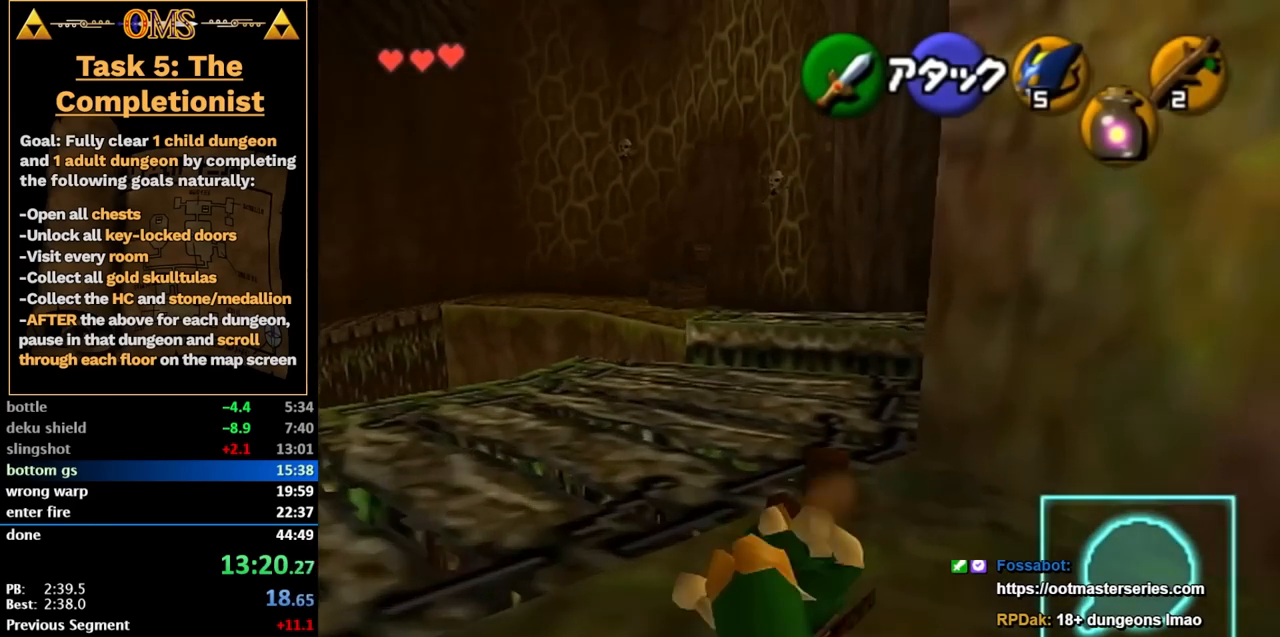
{"buttons": [], "left_stick": "up", "right_stick": "center", "events": [[317, "A", "down"], [433, "A", "up"]]}
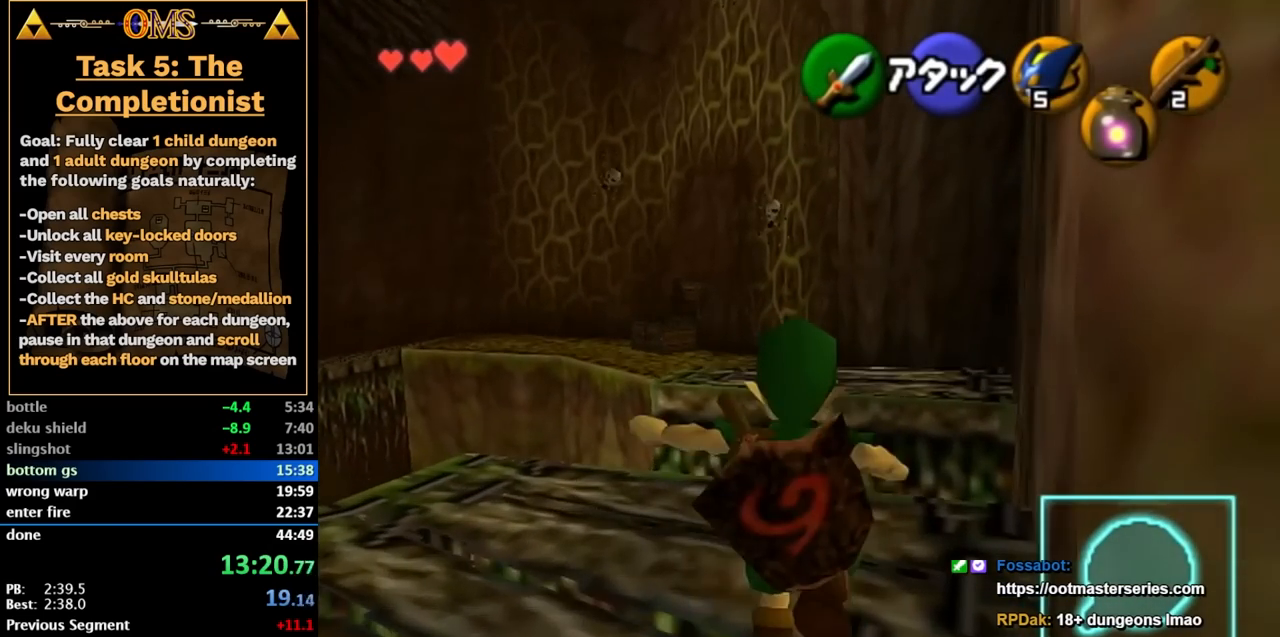
{"buttons": ["START"], "left_stick": "up", "right_stick": "center", "events": [[133, "START", "down"], [217, "START", "up"], [317, "START", "down"], [417, "START", "up"], [467, "START", "down"]]}
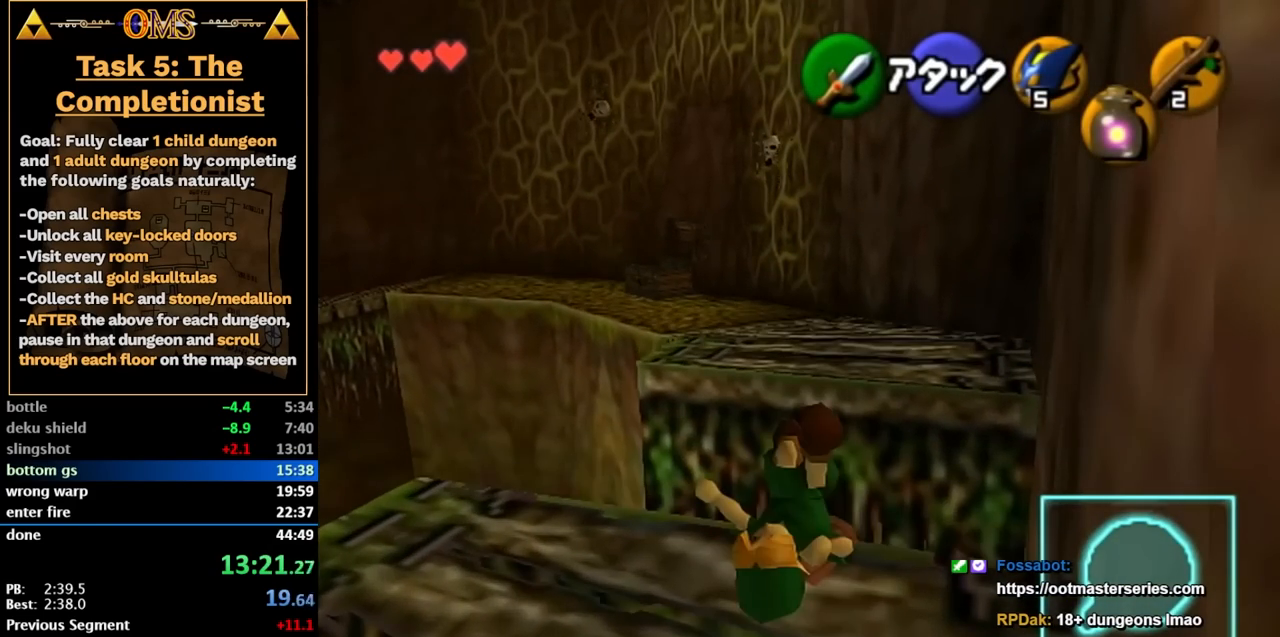
{"buttons": [], "left_stick": "up", "right_stick": "center", "events": [[67, "START", "up"]]}
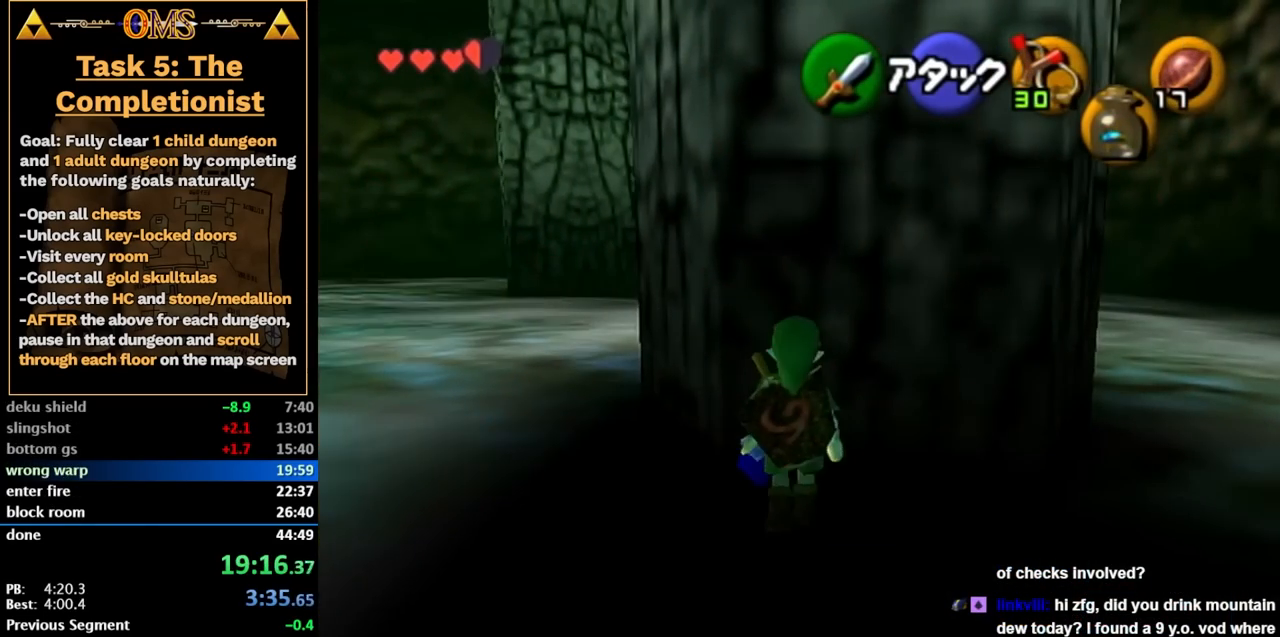
{"buttons": [], "left_stick": "up", "right_stick": "center", "events": []}
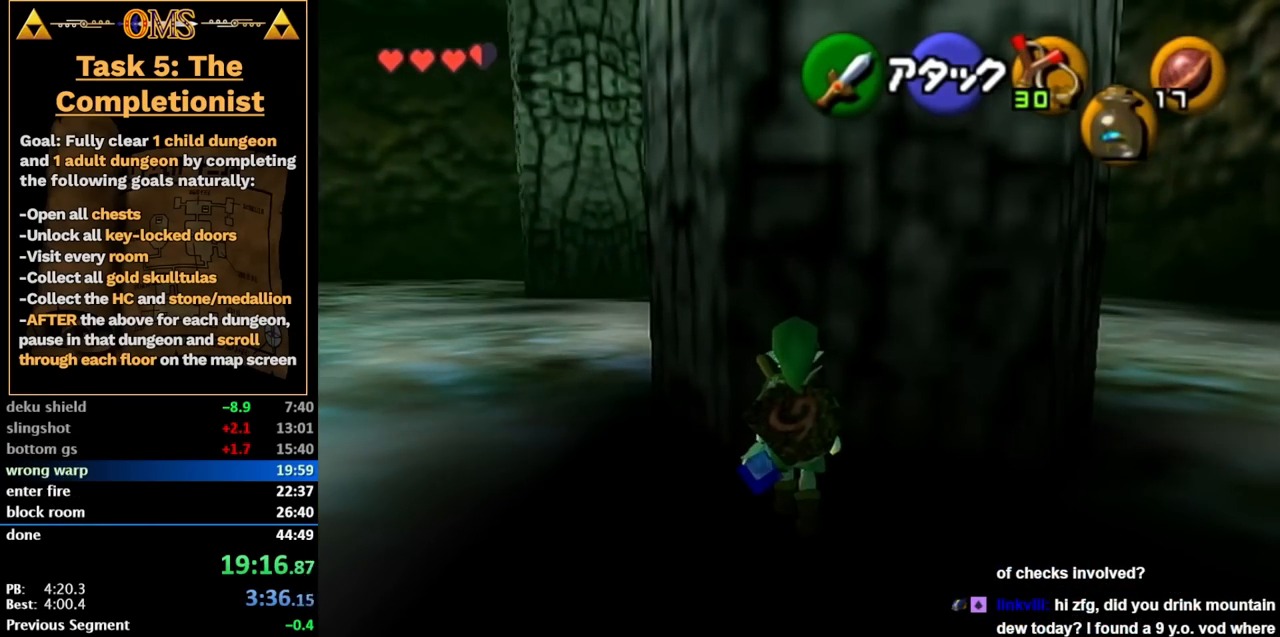
{"buttons": [], "left_stick": "center", "right_stick": "center", "events": [[67, "L1", "down"], [67, "left_stick", "center"], [250, "L1", "up"], [400, "left_stick", "right"], [467, "left_stick", "center"]]}
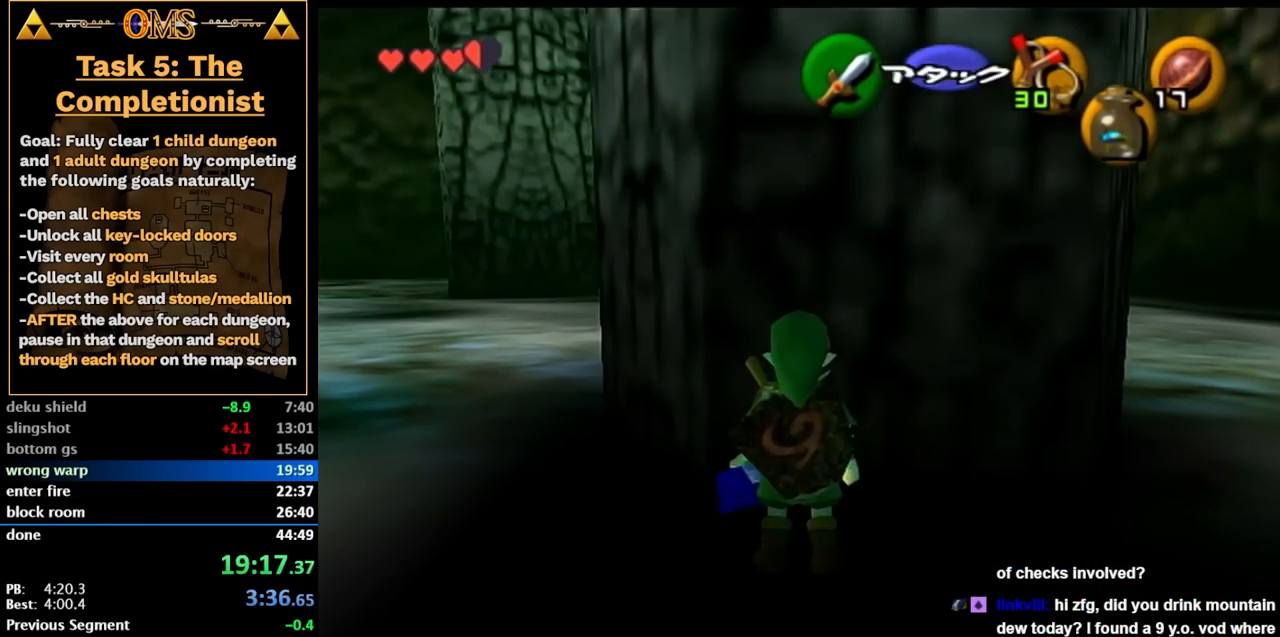
{"buttons": ["L1"], "left_stick": "right", "right_stick": "center", "events": [[250, "L1", "down"], [500, "left_stick", "right"]]}
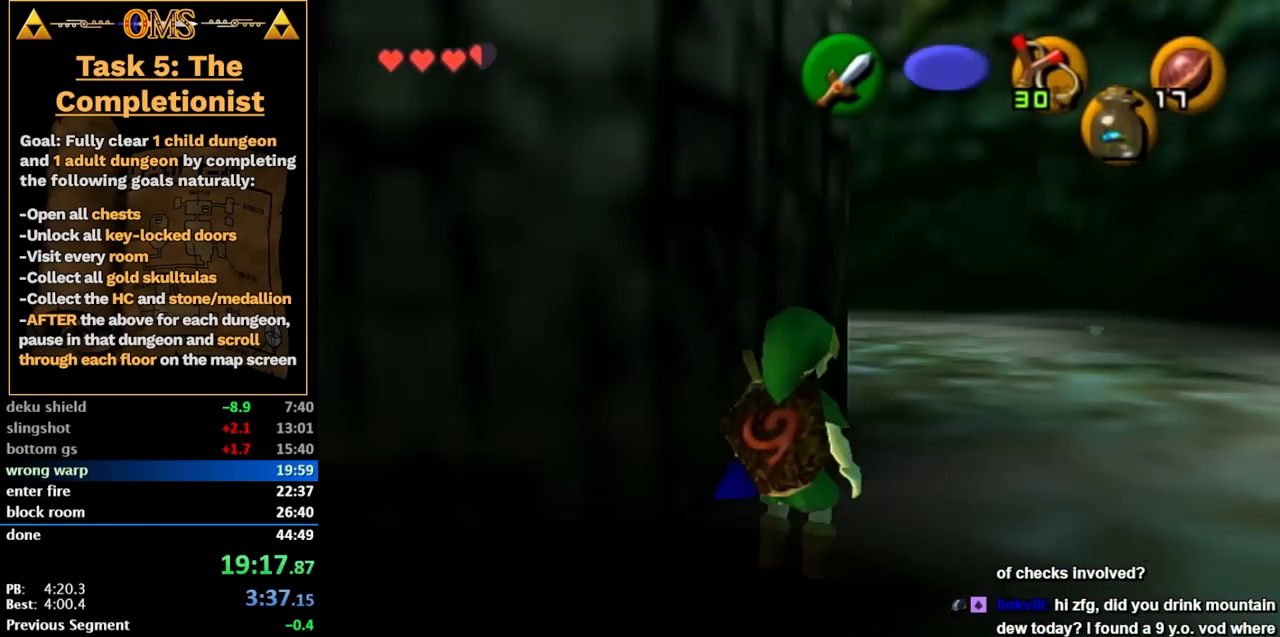
{"buttons": ["A", "L1"], "left_stick": "right", "right_stick": "center", "events": [[33, "A", "down"], [117, "A", "up"], [183, "left_stick", "center"], [400, "left_stick", "right"], [433, "A", "down"]]}